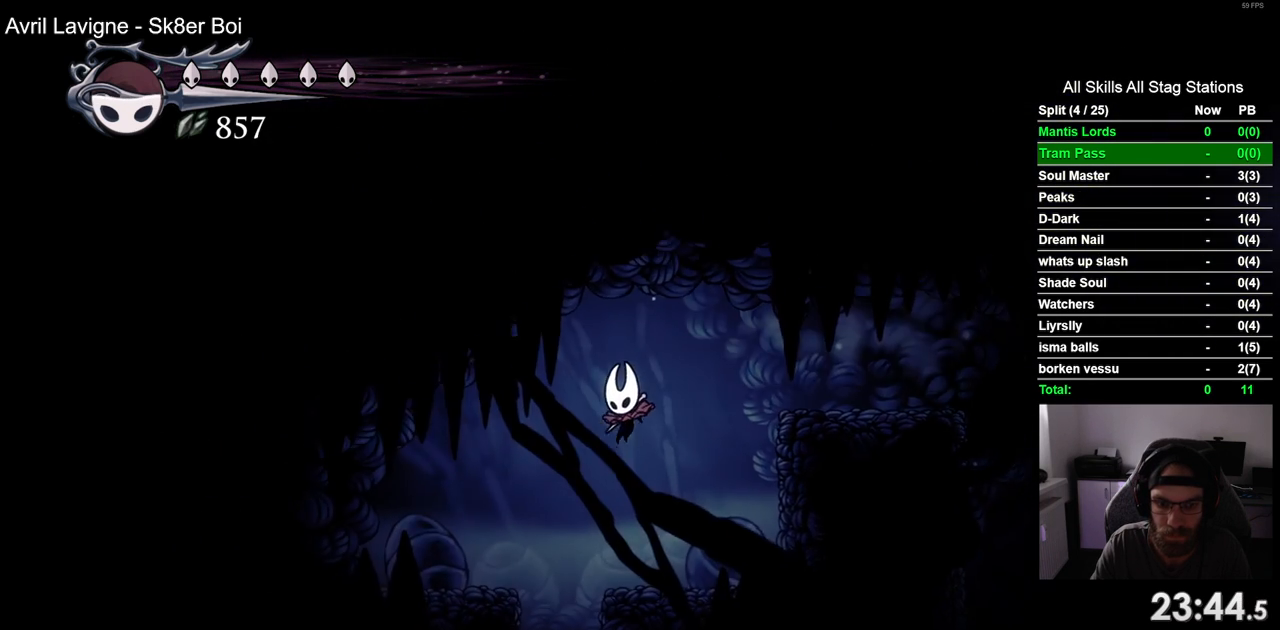
Gameplay with a controller (PlayStation layout); each line is a JSON object with the inputs held at the frame after it. "events" lists button and stick changes between this image and that frame as [ms after this image, input, new state], when the widget could be followed in between. Not read: R1 SQUARE.
{"buttons": [], "left_stick": "center", "right_stick": "center", "events": [[150, "DPAD_LEFT", "up"]]}
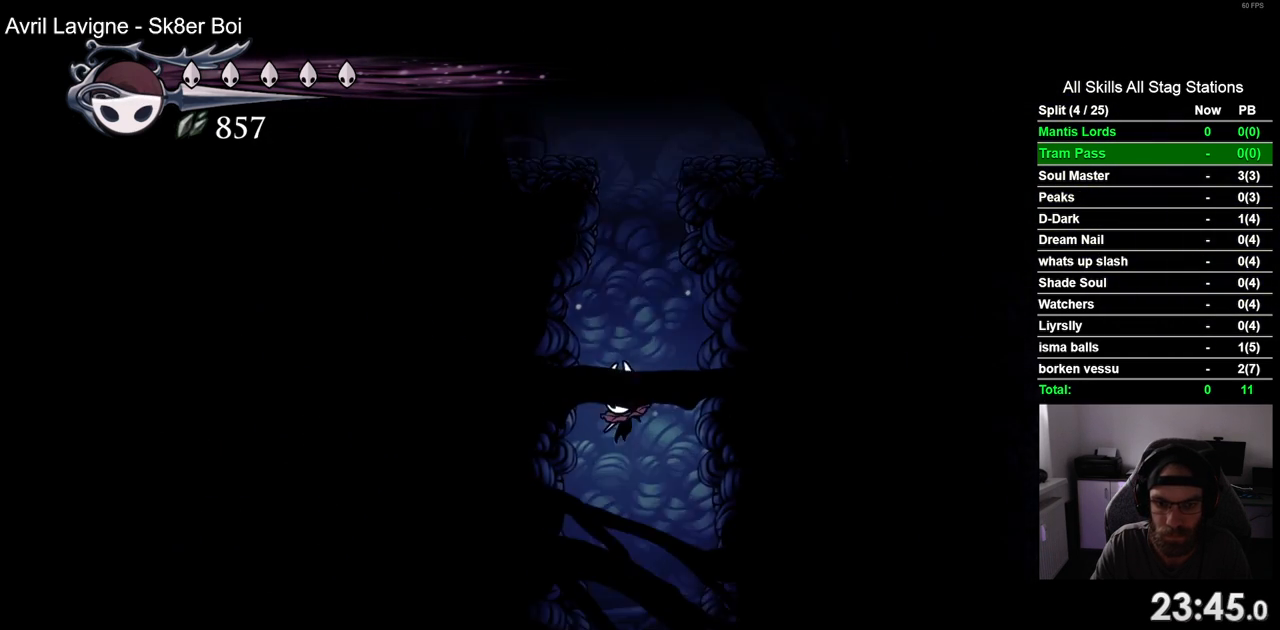
{"buttons": [], "left_stick": "center", "right_stick": "center", "events": []}
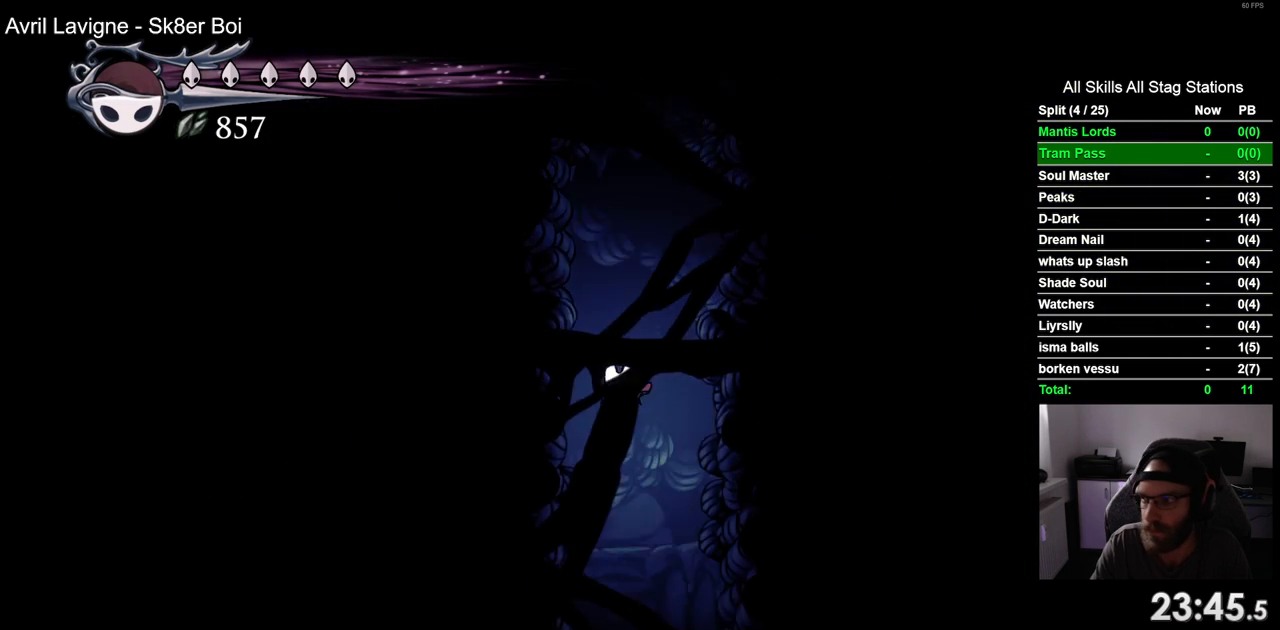
{"buttons": [], "left_stick": "center", "right_stick": "center", "events": []}
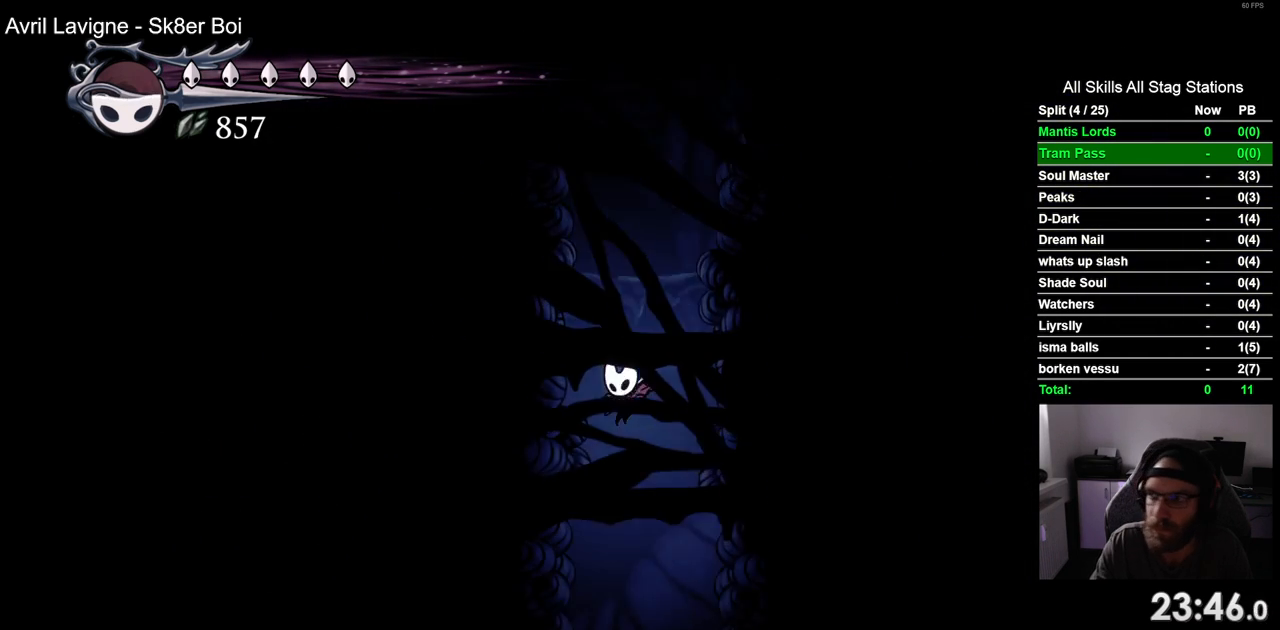
{"buttons": [], "left_stick": "center", "right_stick": "center", "events": []}
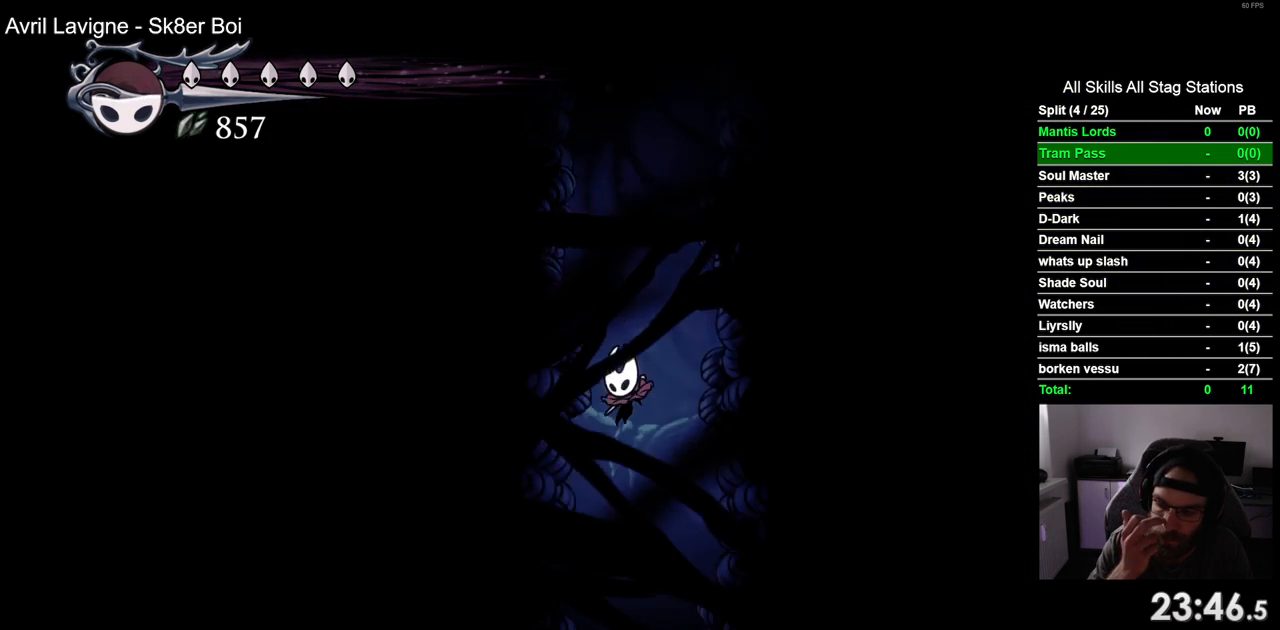
{"buttons": [], "left_stick": "center", "right_stick": "center", "events": []}
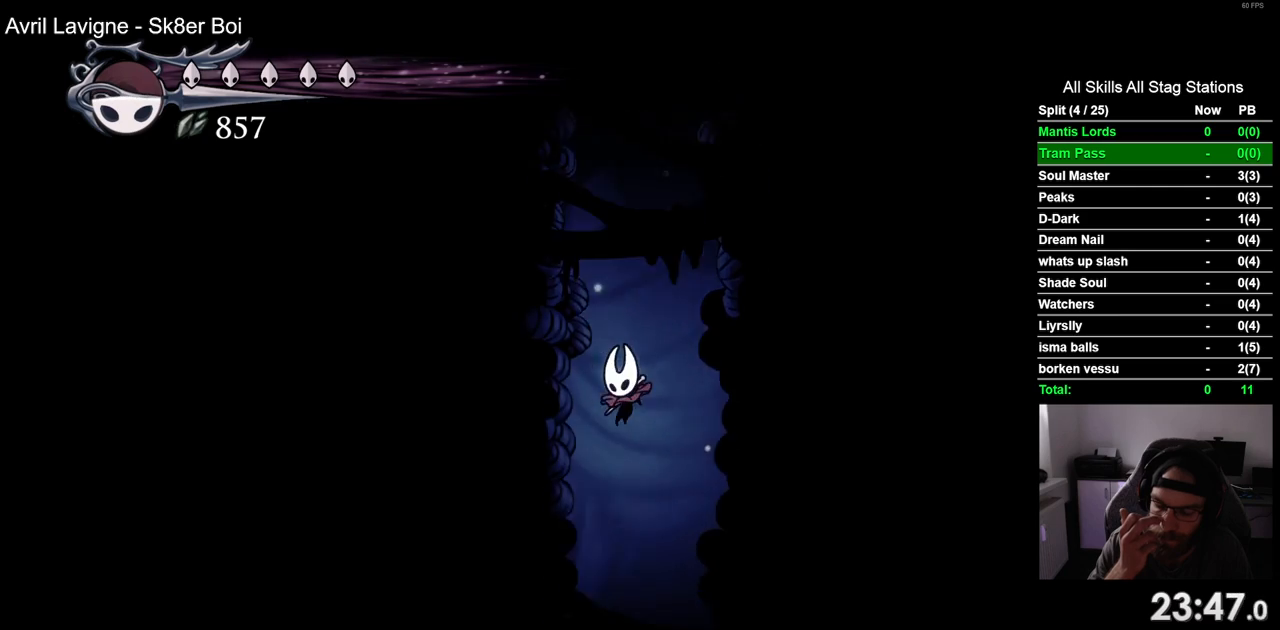
{"buttons": [], "left_stick": "center", "right_stick": "center", "events": [[433, "DPAD_RIGHT", "down"], [483, "DPAD_RIGHT", "up"]]}
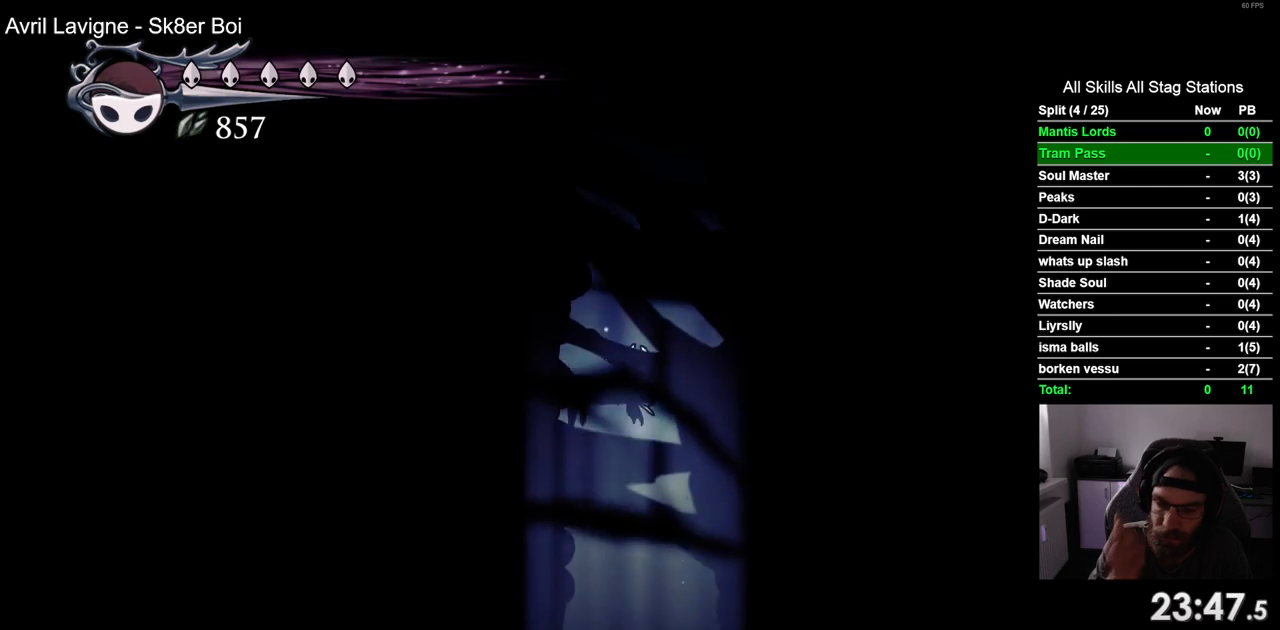
{"buttons": [], "left_stick": "center", "right_stick": "center", "events": []}
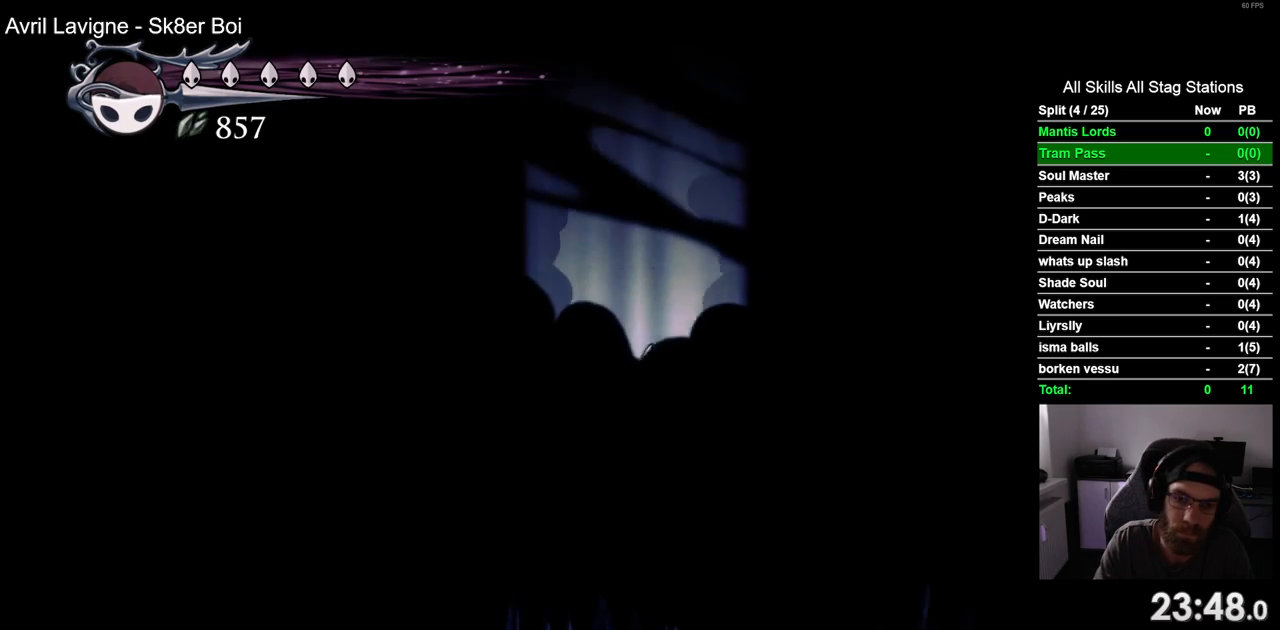
{"buttons": [], "left_stick": "center", "right_stick": "center", "events": []}
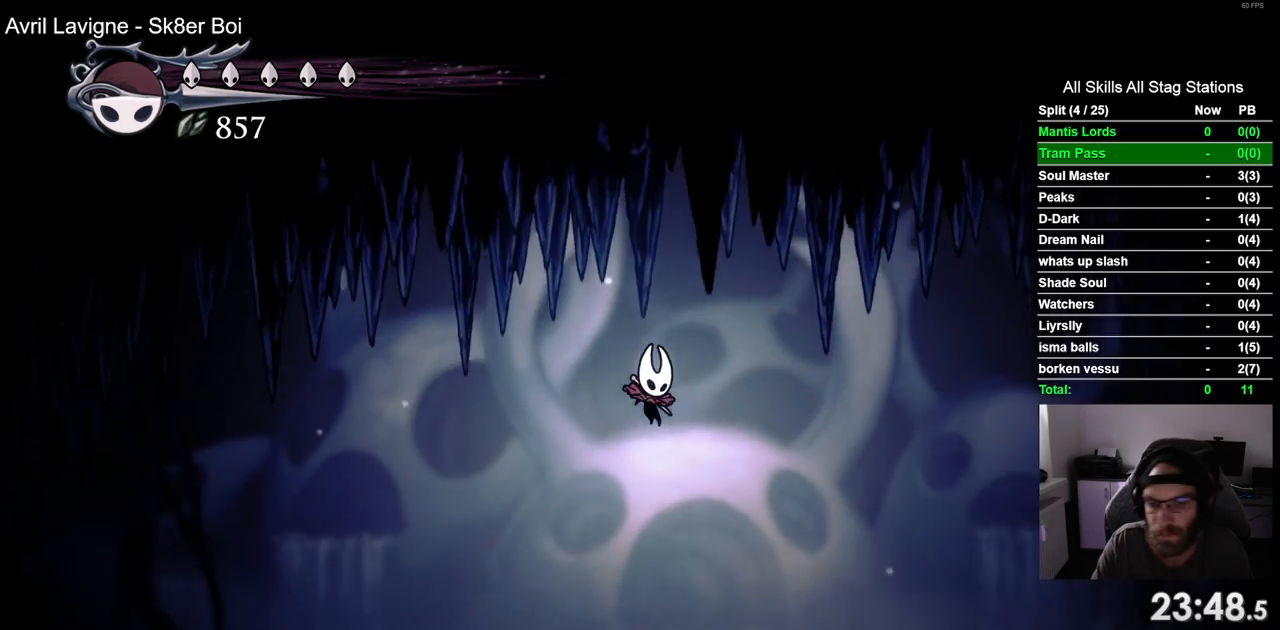
{"buttons": ["DPAD_RIGHT"], "left_stick": "center", "right_stick": "center", "events": [[350, "DPAD_RIGHT", "down"]]}
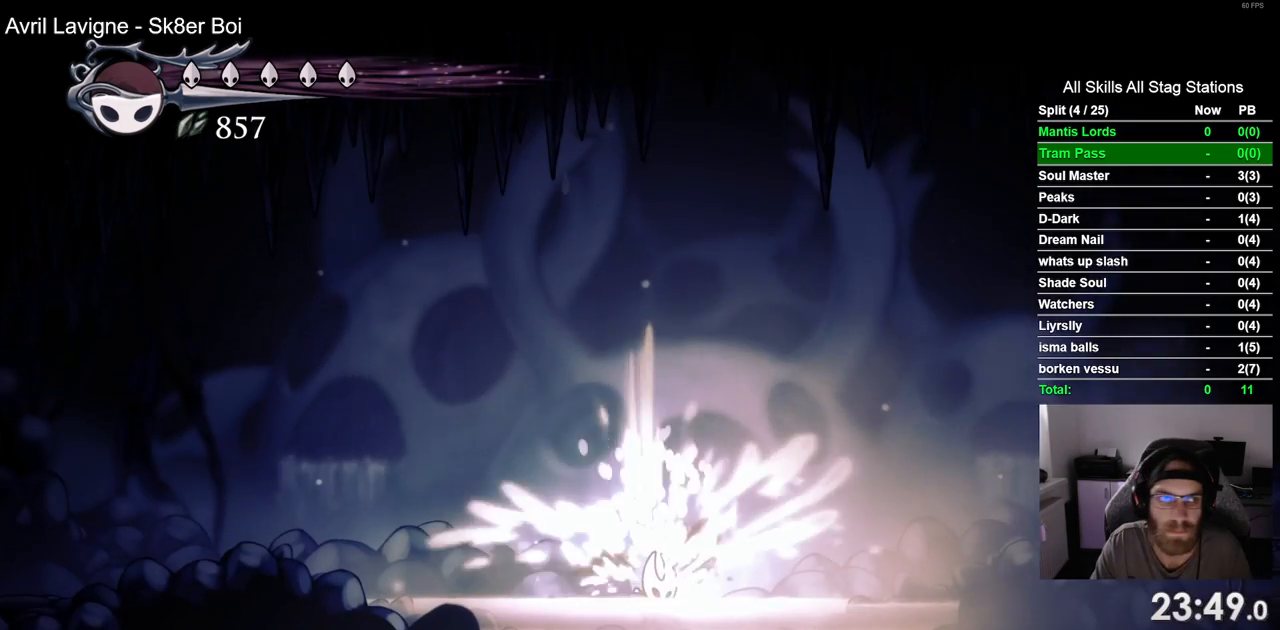
{"buttons": ["DPAD_RIGHT"], "left_stick": "center", "right_stick": "center", "events": []}
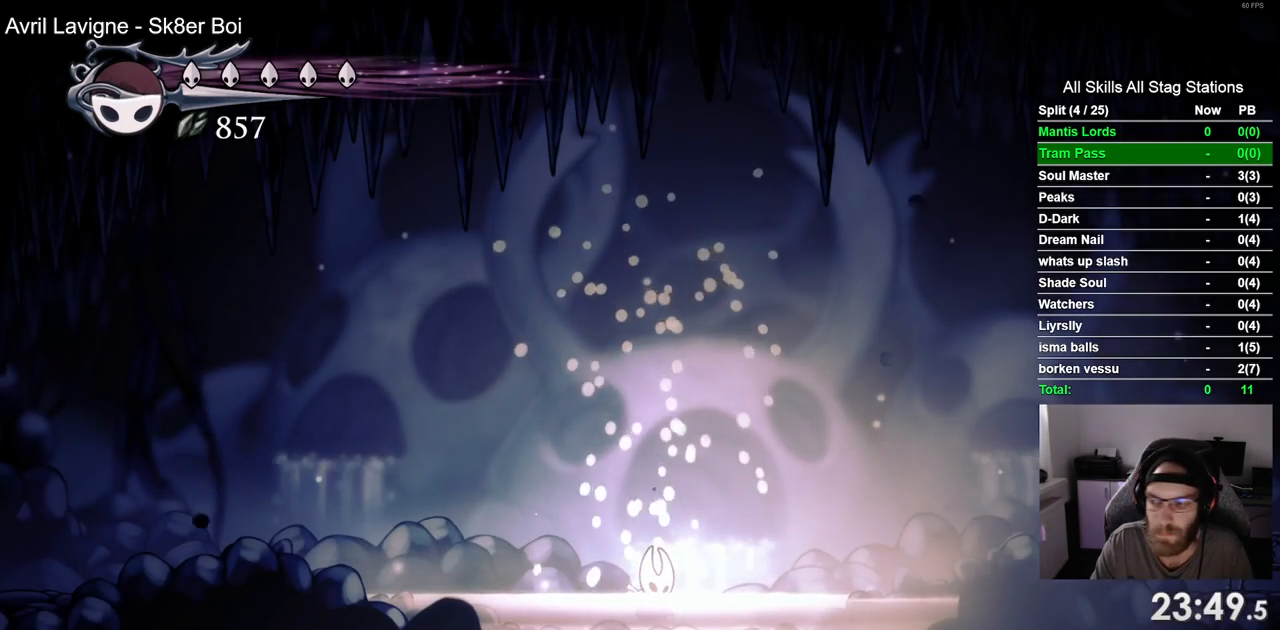
{"buttons": ["DPAD_RIGHT"], "left_stick": "center", "right_stick": "center", "events": []}
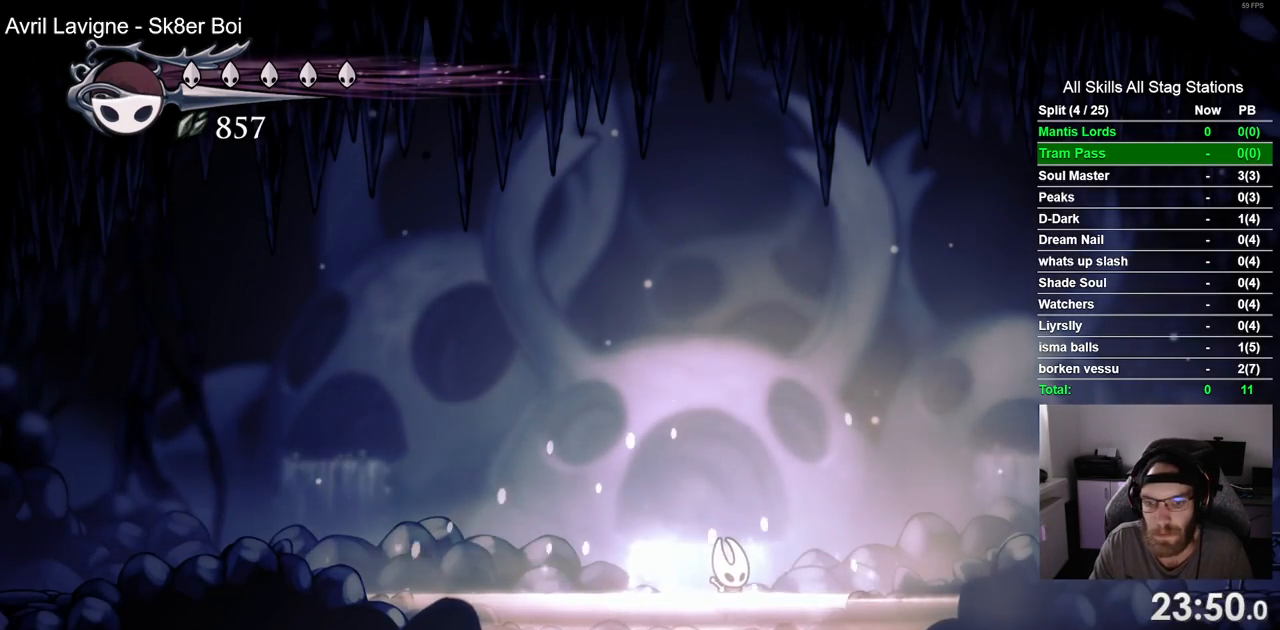
{"buttons": ["DPAD_RIGHT"], "left_stick": "center", "right_stick": "center", "events": []}
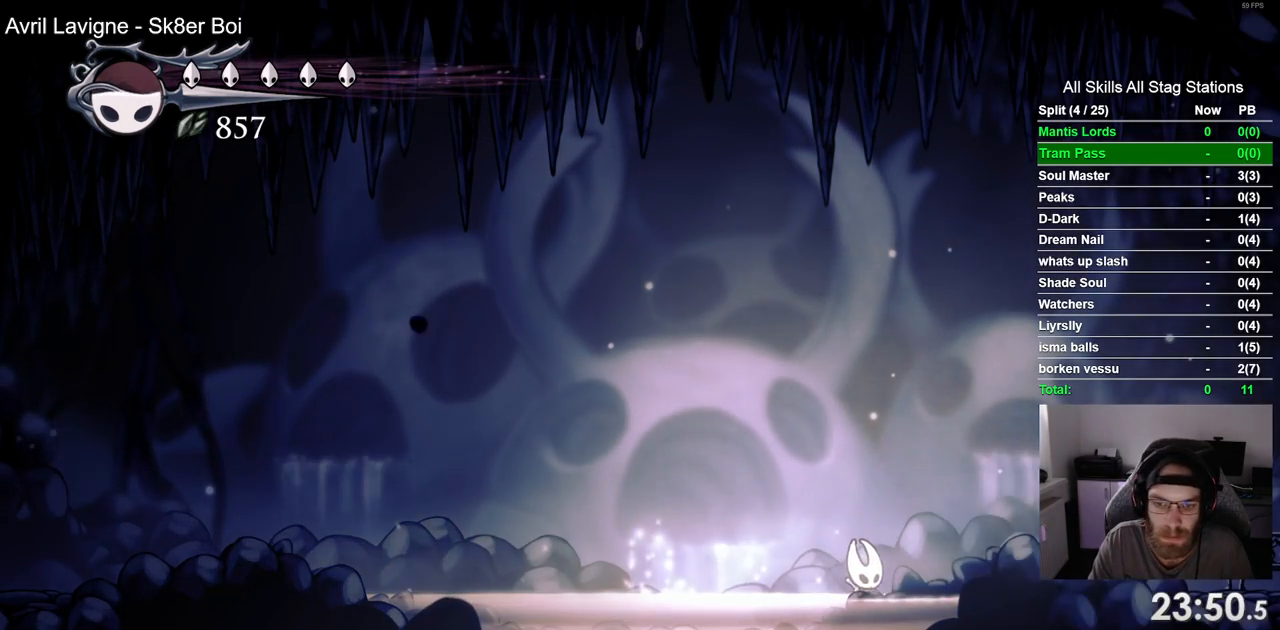
{"buttons": ["DPAD_RIGHT"], "left_stick": "center", "right_stick": "center", "events": []}
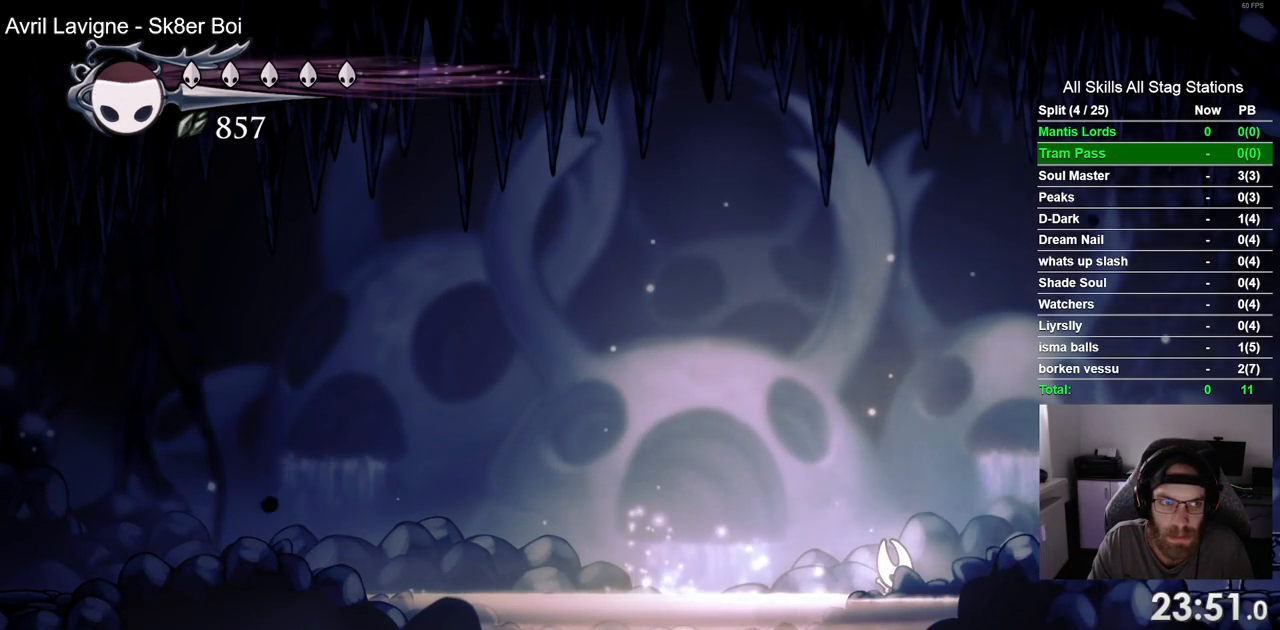
{"buttons": ["DPAD_RIGHT"], "left_stick": "center", "right_stick": "center", "events": []}
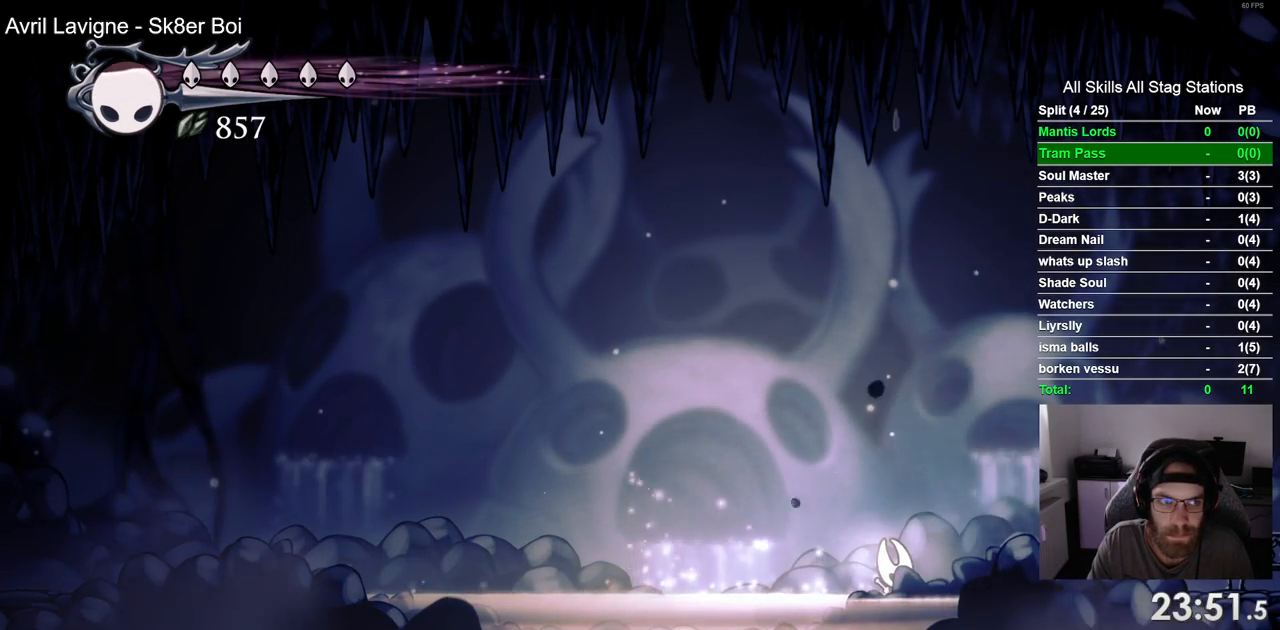
{"buttons": ["R2", "DPAD_RIGHT"], "left_stick": "center", "right_stick": "center", "events": [[333, "CROSS", "down"], [483, "CROSS", "up"], [500, "R2", "down"]]}
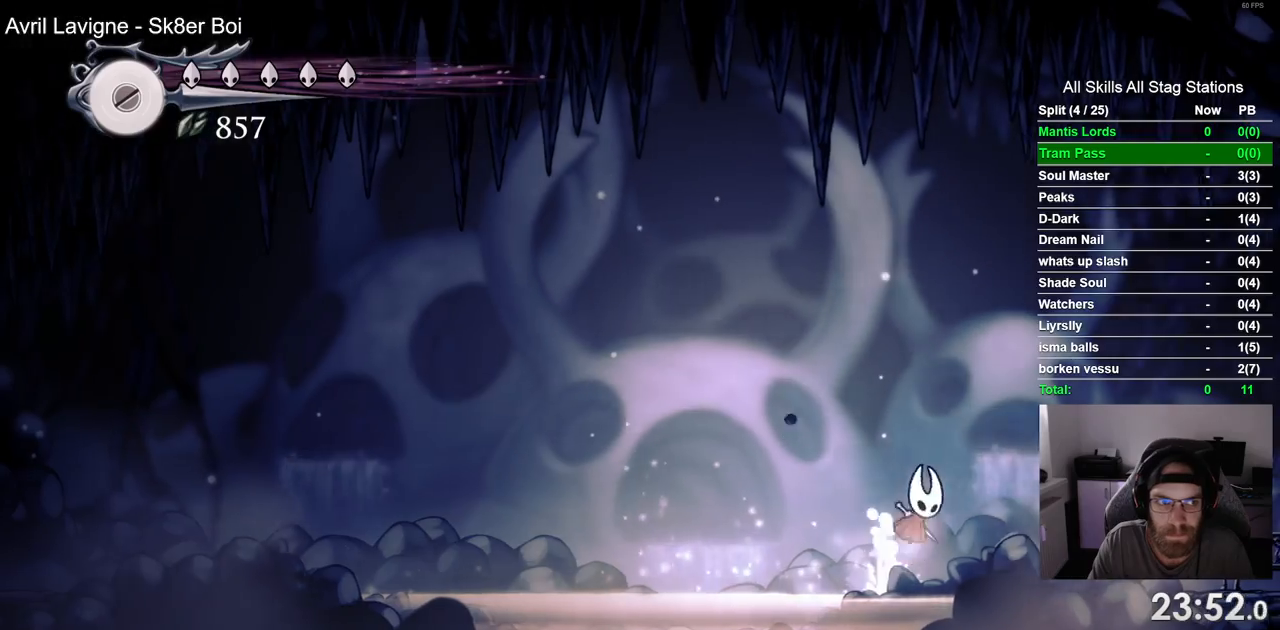
{"buttons": ["DPAD_RIGHT"], "left_stick": "center", "right_stick": "center", "events": [[200, "R2", "up"]]}
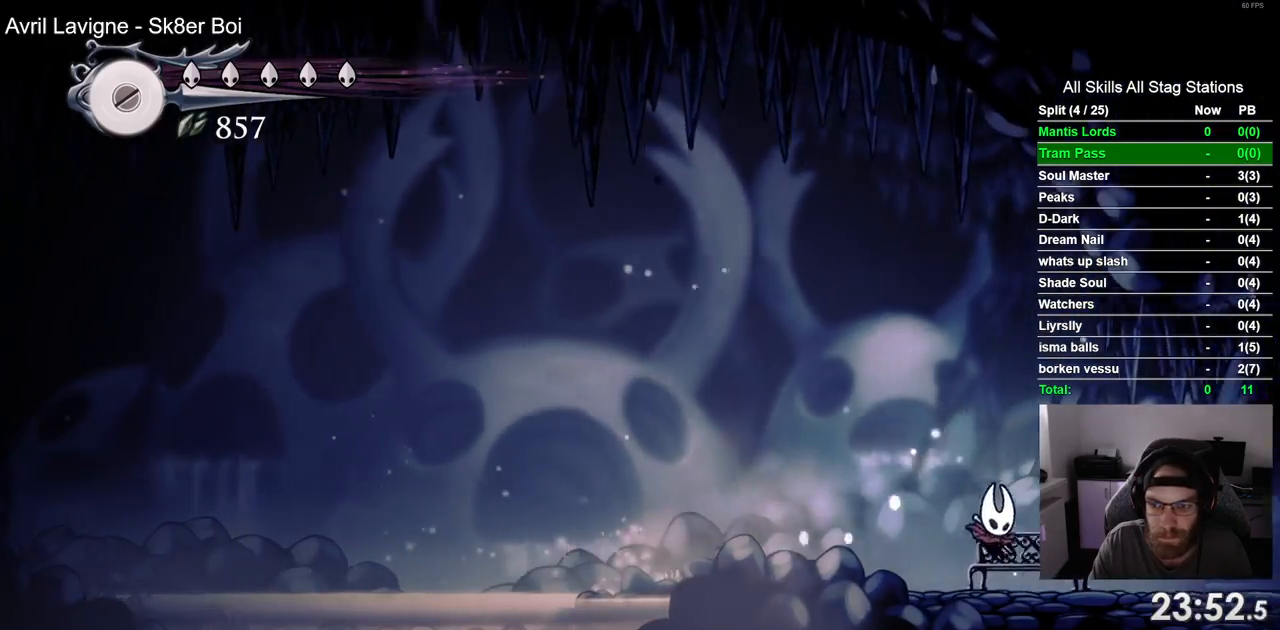
{"buttons": [], "left_stick": "center", "right_stick": "center", "events": [[17, "DPAD_RIGHT", "up"], [133, "DPAD_UP", "down"], [250, "DPAD_UP", "up"]]}
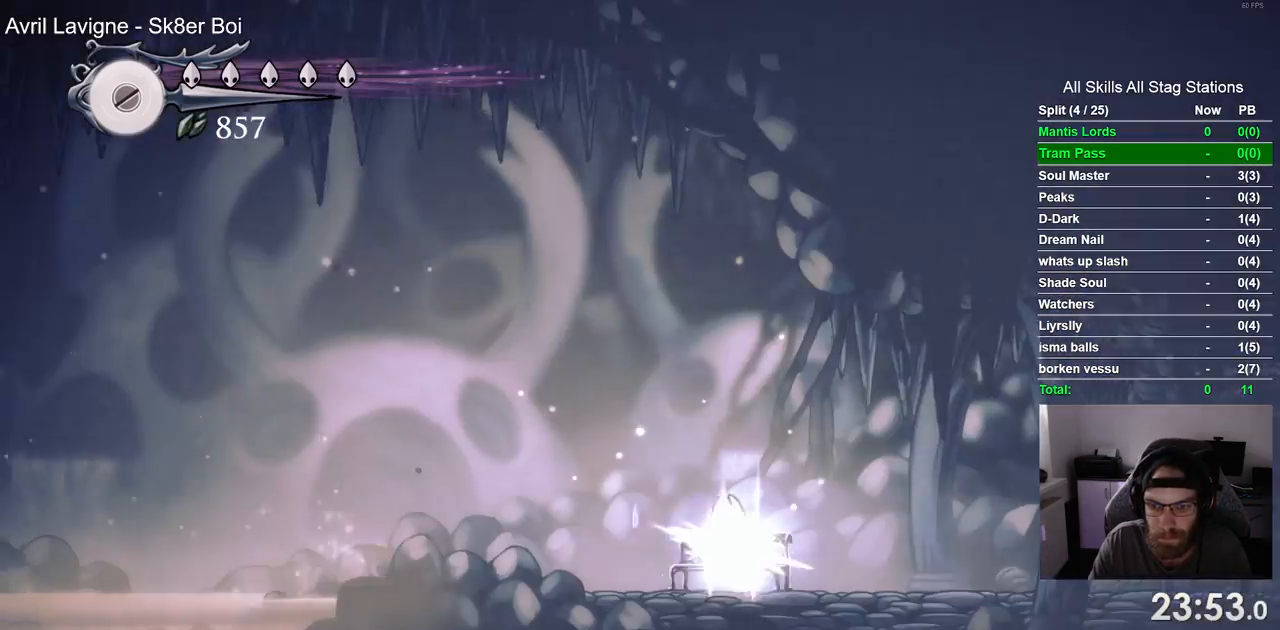
{"buttons": [], "left_stick": "center", "right_stick": "center", "events": []}
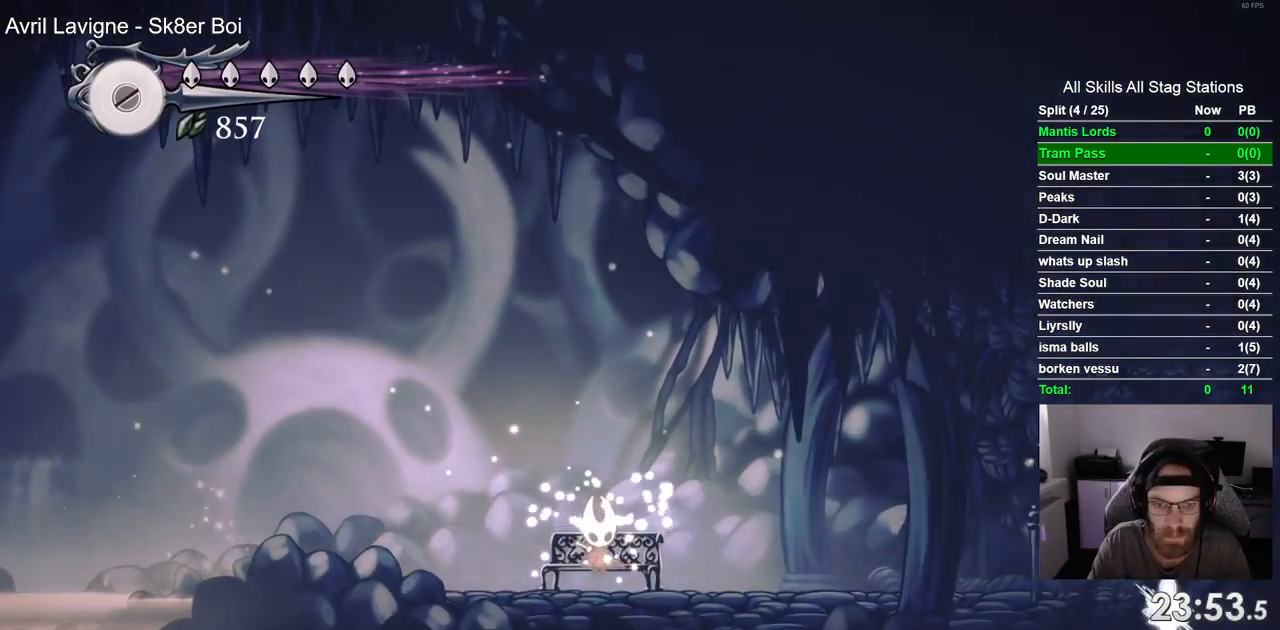
{"buttons": ["DPAD_LEFT"], "left_stick": "center", "right_stick": "center", "events": [[133, "DPAD_DOWN", "down"], [200, "DPAD_DOWN", "up"], [367, "DPAD_LEFT", "down"]]}
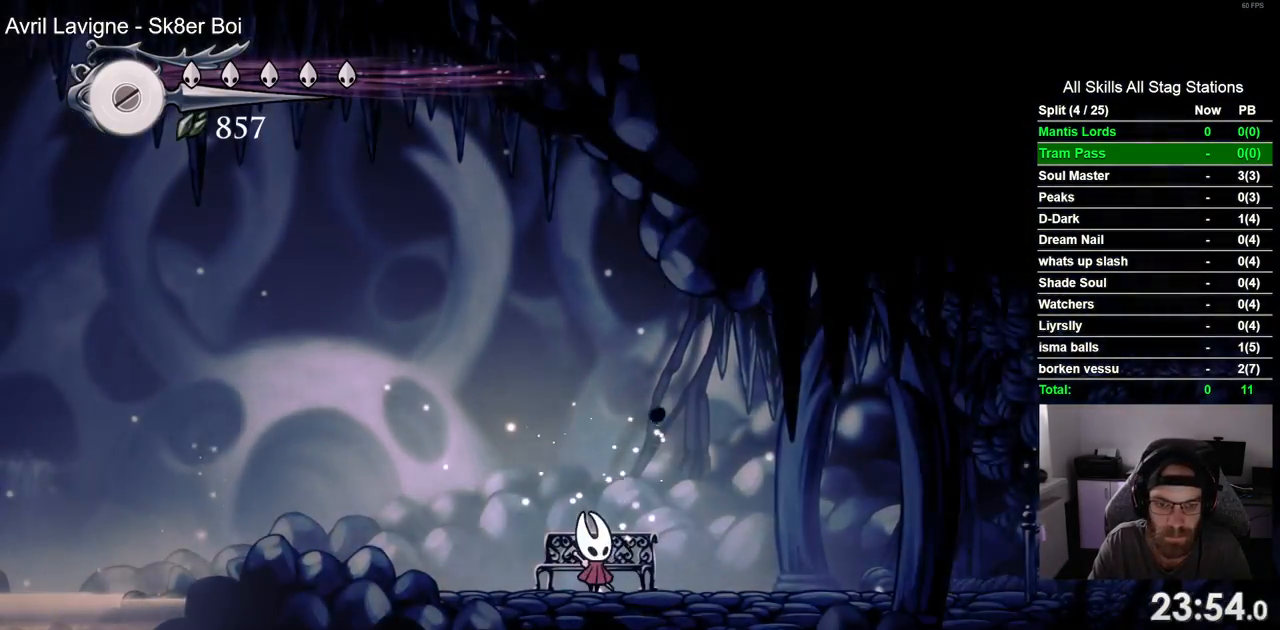
{"buttons": ["CROSS", "DPAD_LEFT"], "left_stick": "center", "right_stick": "center", "events": [[83, "R2", "down"], [267, "R2", "up"], [433, "CROSS", "down"]]}
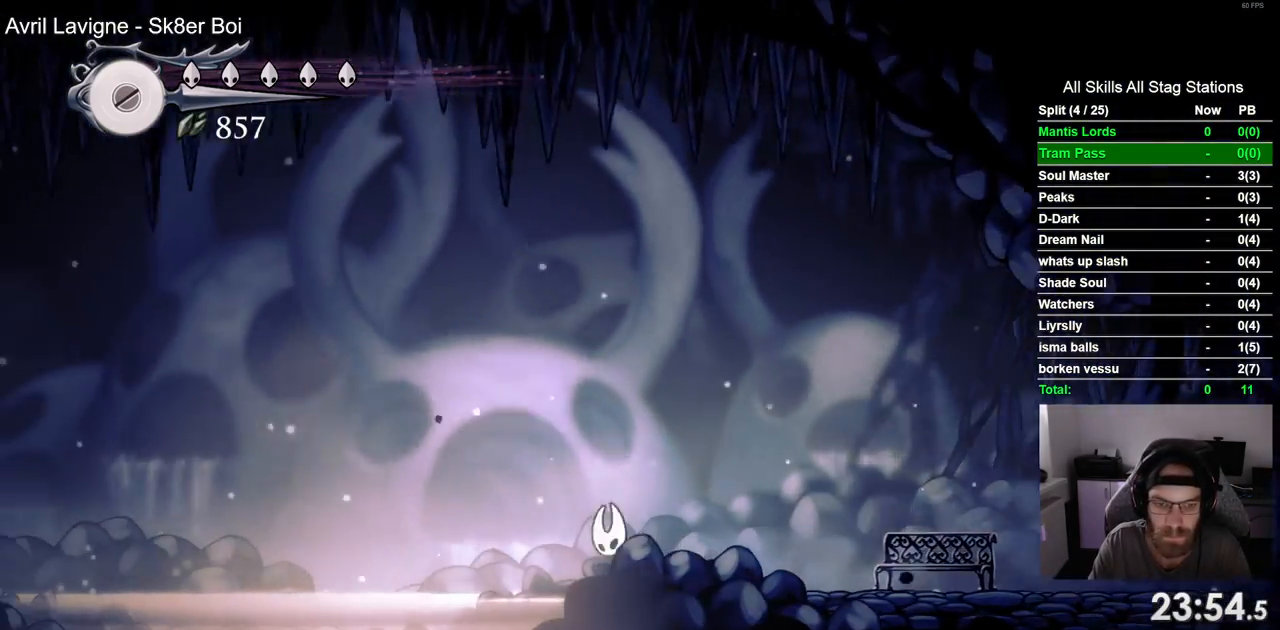
{"buttons": ["DPAD_LEFT"], "left_stick": "center", "right_stick": "center", "events": [[83, "CROSS", "up"], [133, "R2", "down"], [367, "R2", "up"]]}
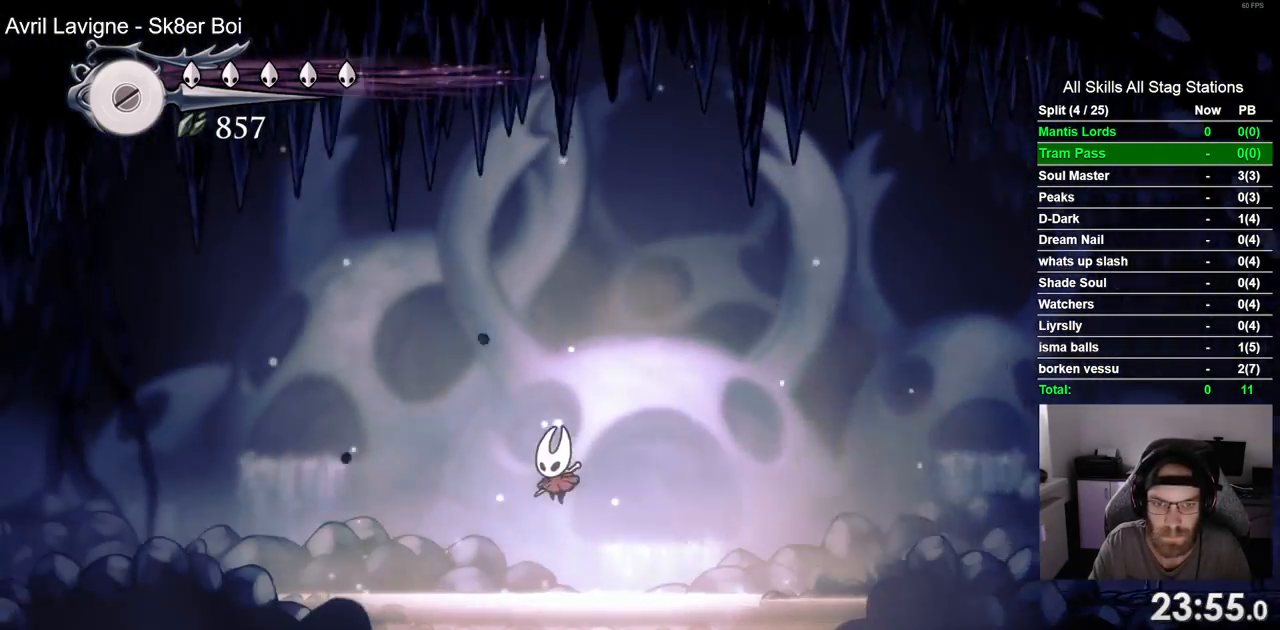
{"buttons": ["R2", "DPAD_LEFT"], "left_stick": "center", "right_stick": "center", "events": [[267, "CROSS", "down"], [383, "CROSS", "up"], [433, "R2", "down"]]}
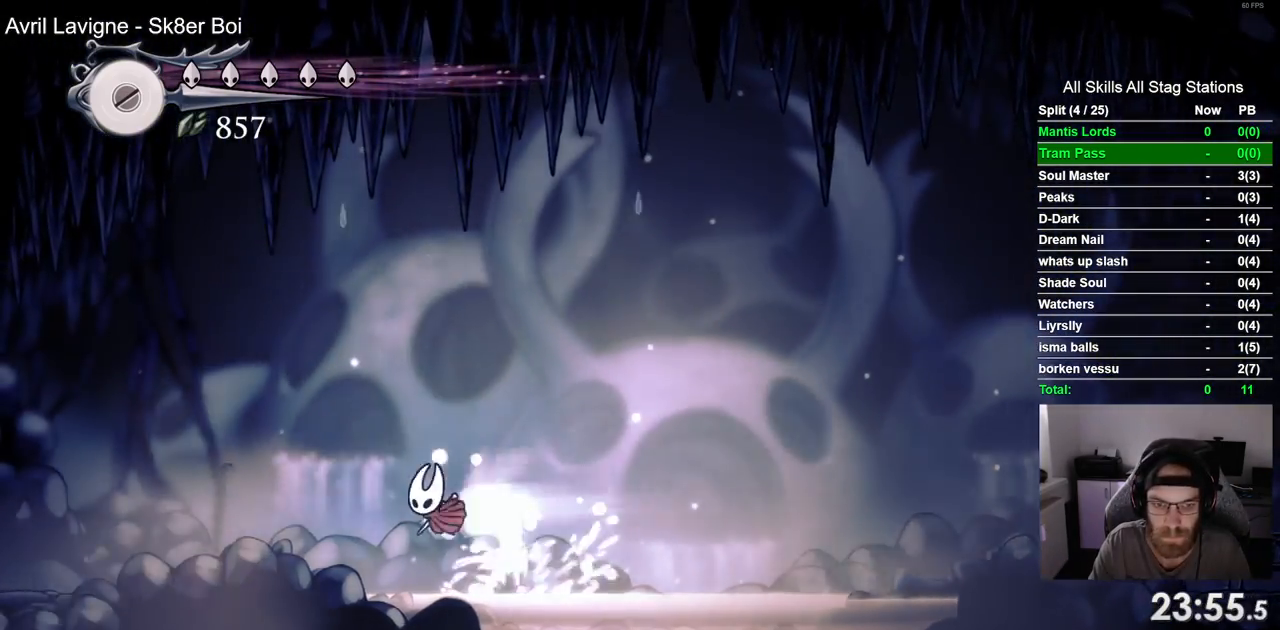
{"buttons": ["DPAD_LEFT"], "left_stick": "center", "right_stick": "center", "events": [[100, "R2", "up"]]}
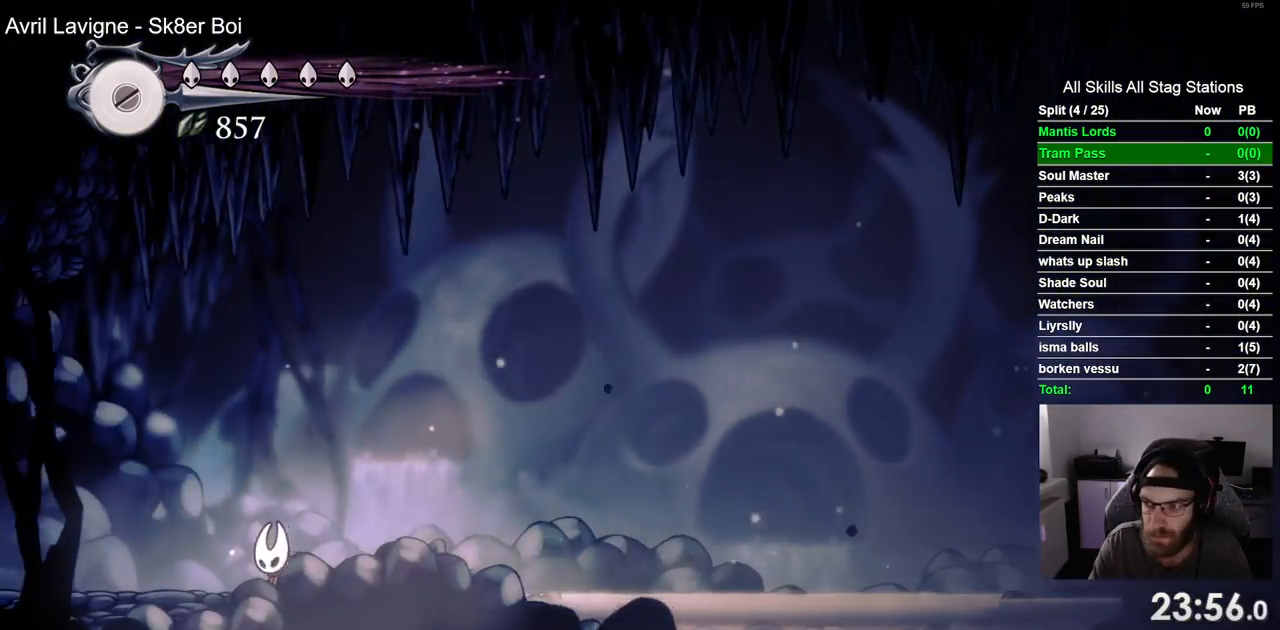
{"buttons": ["DPAD_LEFT"], "left_stick": "center", "right_stick": "center", "events": [[33, "R2", "down"], [200, "R2", "up"]]}
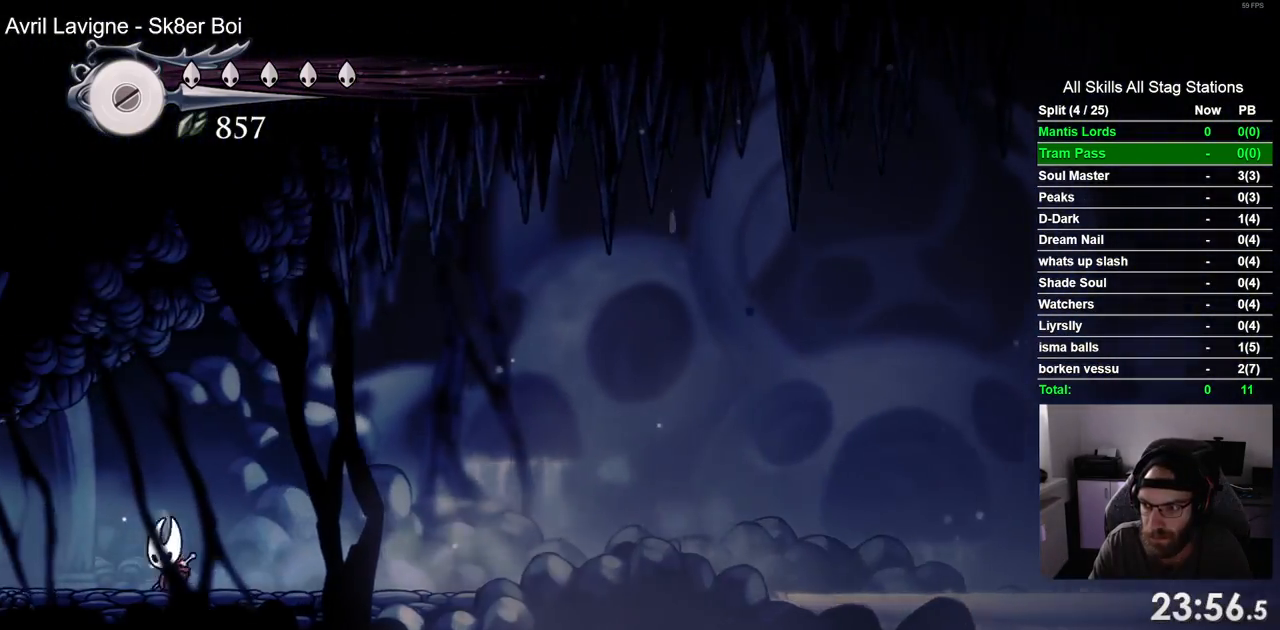
{"buttons": ["DPAD_LEFT"], "left_stick": "center", "right_stick": "center", "events": [[150, "R2", "down"], [350, "R2", "up"]]}
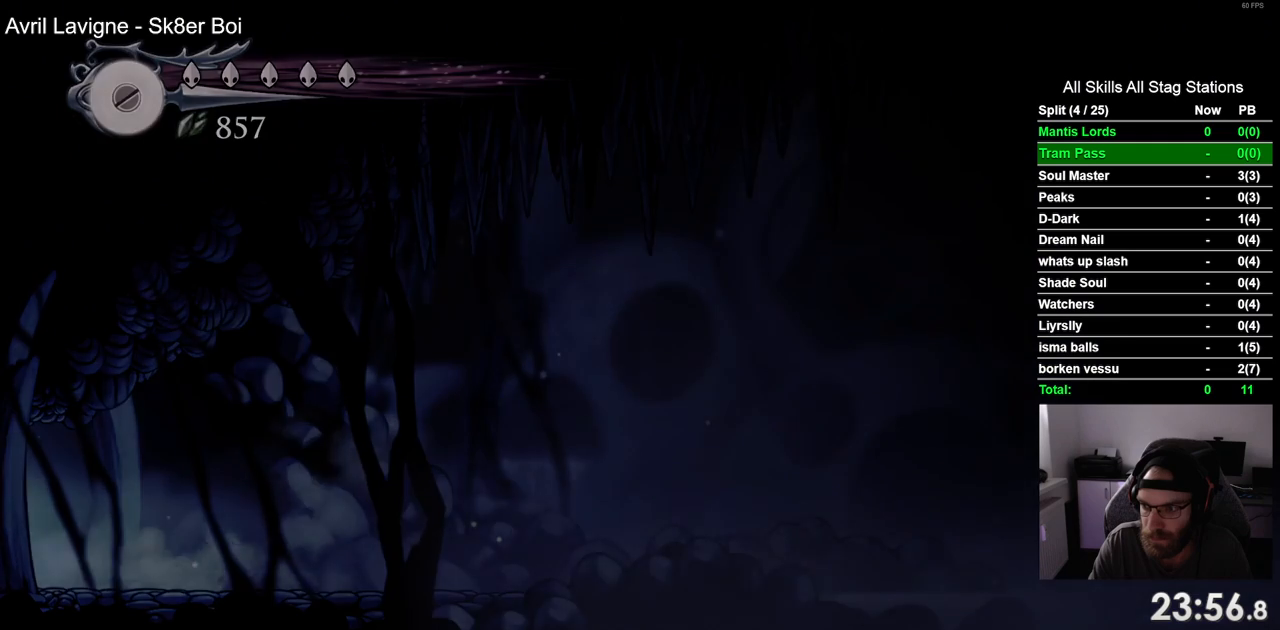
{"buttons": [], "left_stick": "center", "right_stick": "center", "events": [[333, "DPAD_LEFT", "up"]]}
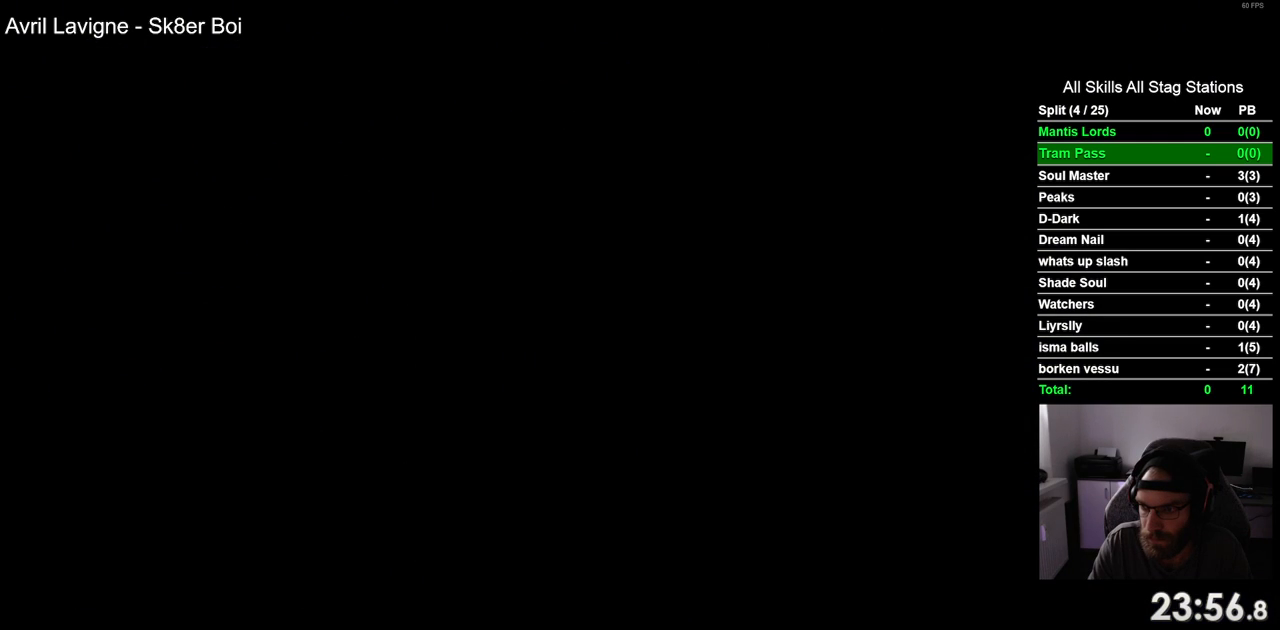
{"buttons": [], "left_stick": "center", "right_stick": "center", "events": []}
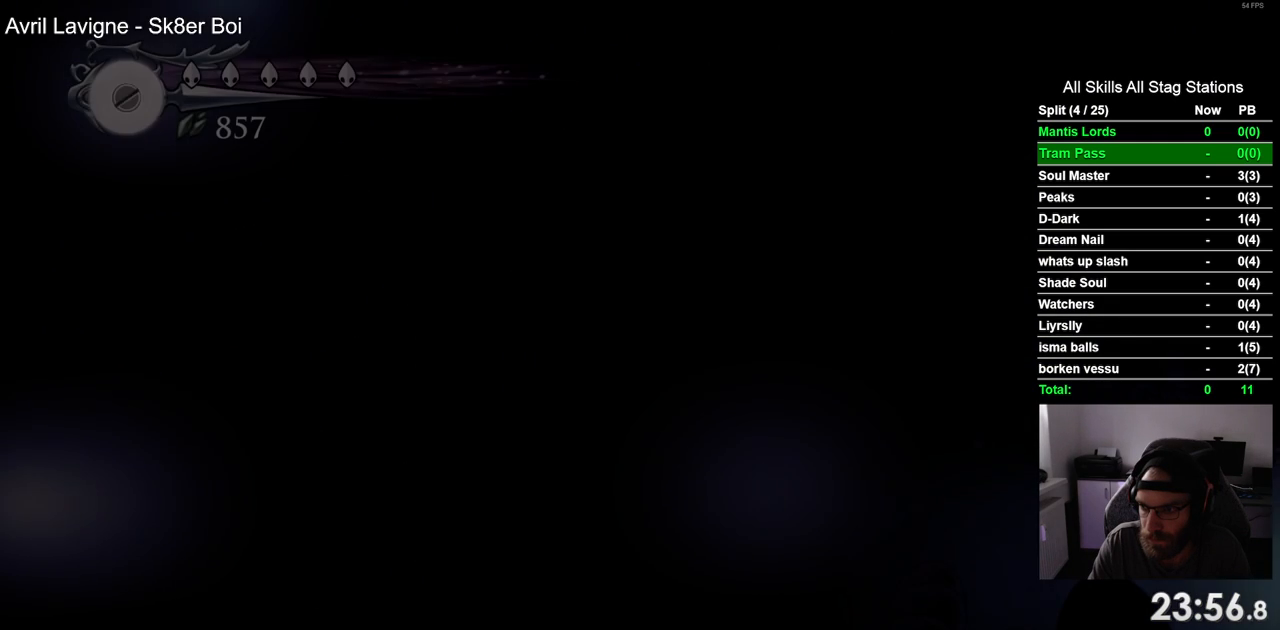
{"buttons": [], "left_stick": "center", "right_stick": "center", "events": []}
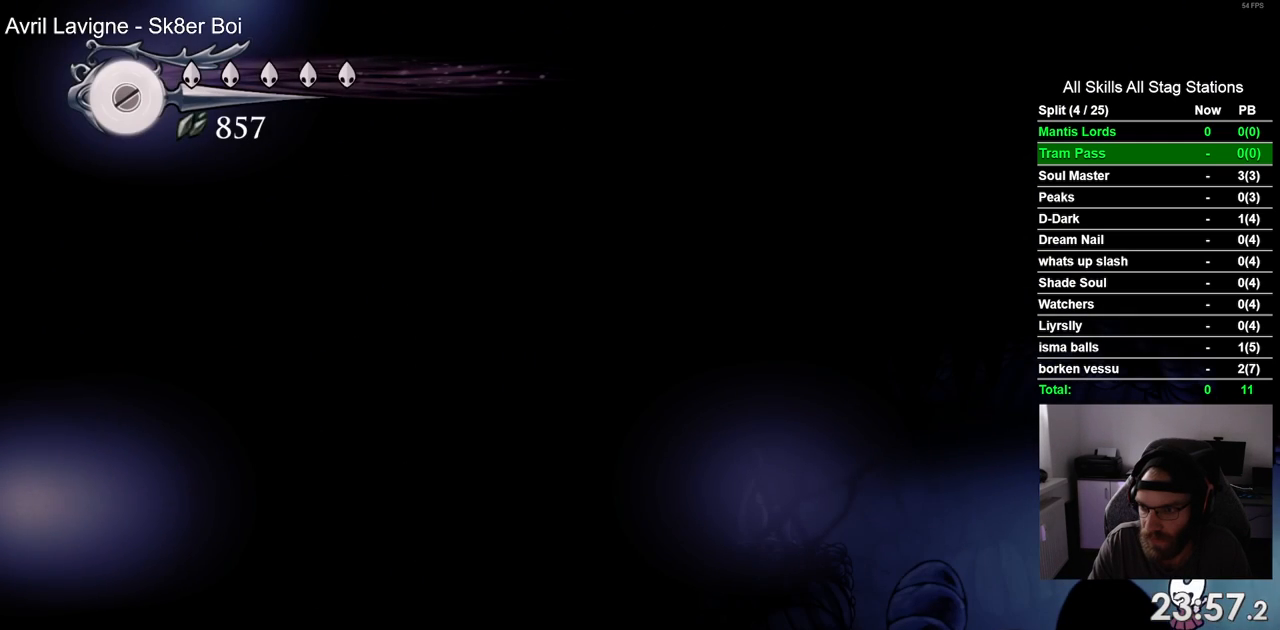
{"buttons": [], "left_stick": "center", "right_stick": "center", "events": [[200, "START", "down"], [267, "START", "up"]]}